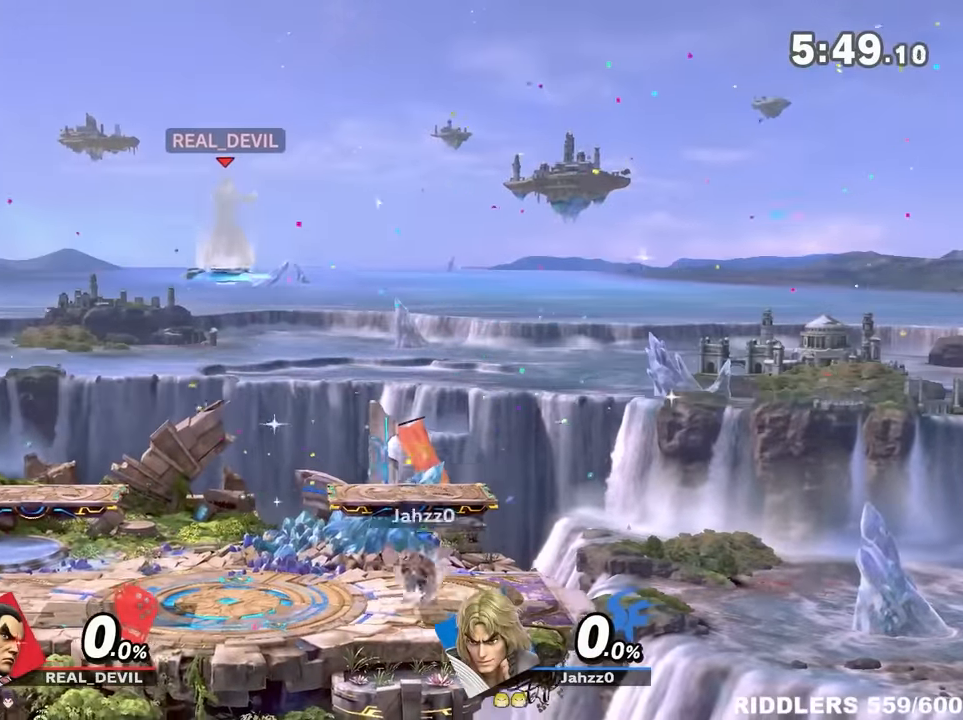
Gameplay with a controller (Nintendo layout); each line is a JSON object with the inputs held at the frame after it. "events" lists button and stick changes between this image and that frame as [ms after this image, input, new state], when the widget could be followed in between. Not read: L3 R3.
{"buttons": ["A", "Y"], "left_stick": "right", "right_stick": "center", "events": [[33, "left_stick", "down"], [133, "left_stick", "up"], [200, "left_stick", "down-right"], [267, "left_stick", "right"], [317, "Y", "down"], [350, "A", "down"]]}
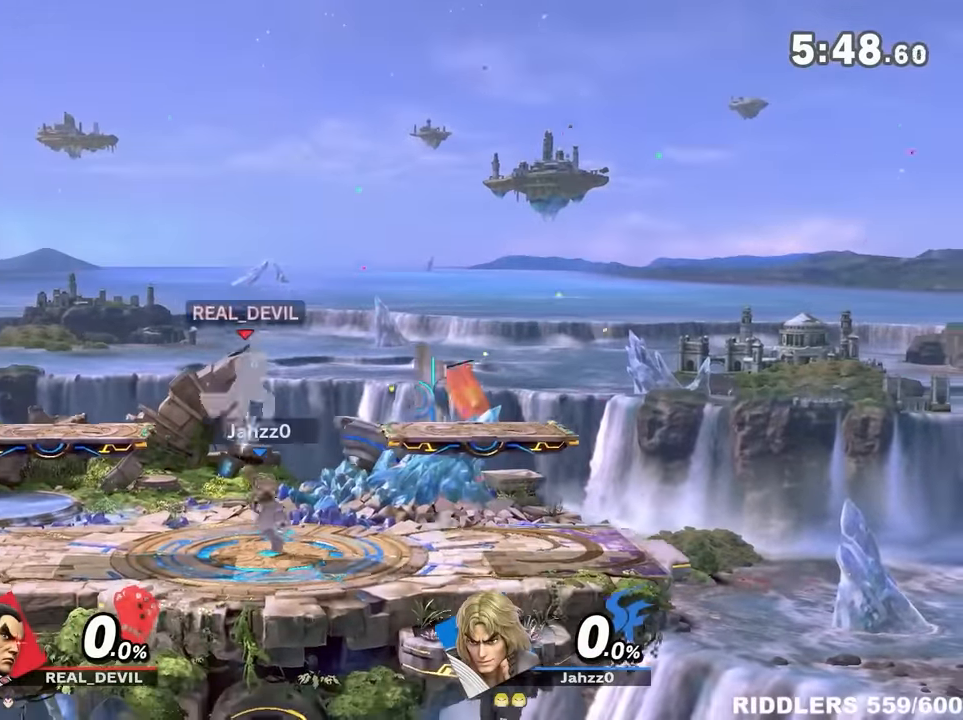
{"buttons": [], "left_stick": "left", "right_stick": "center", "events": [[17, "A", "up"], [33, "Y", "up"], [317, "left_stick", "center"], [450, "left_stick", "left"]]}
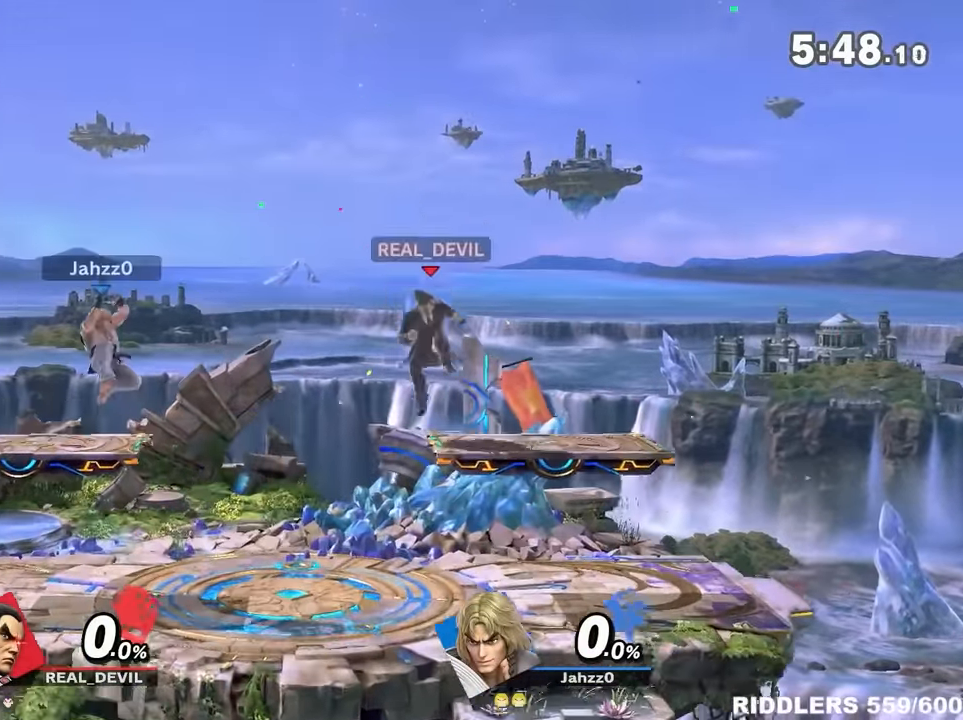
{"buttons": ["A"], "left_stick": "center", "right_stick": "center", "events": [[100, "A", "down"], [200, "left_stick", "down-right"], [283, "left_stick", "center"], [333, "A", "up"], [500, "A", "down"]]}
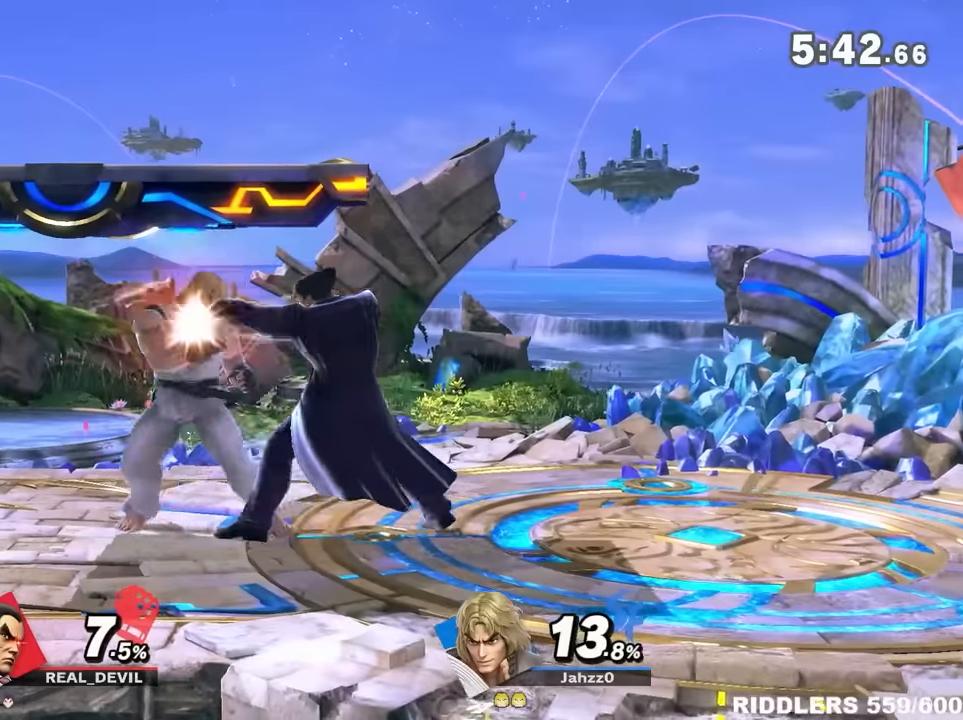
{"buttons": [], "left_stick": "down-right", "right_stick": "center", "events": [[100, "A", "up"], [283, "A", "down"], [417, "A", "up"], [483, "left_stick", "down-right"]]}
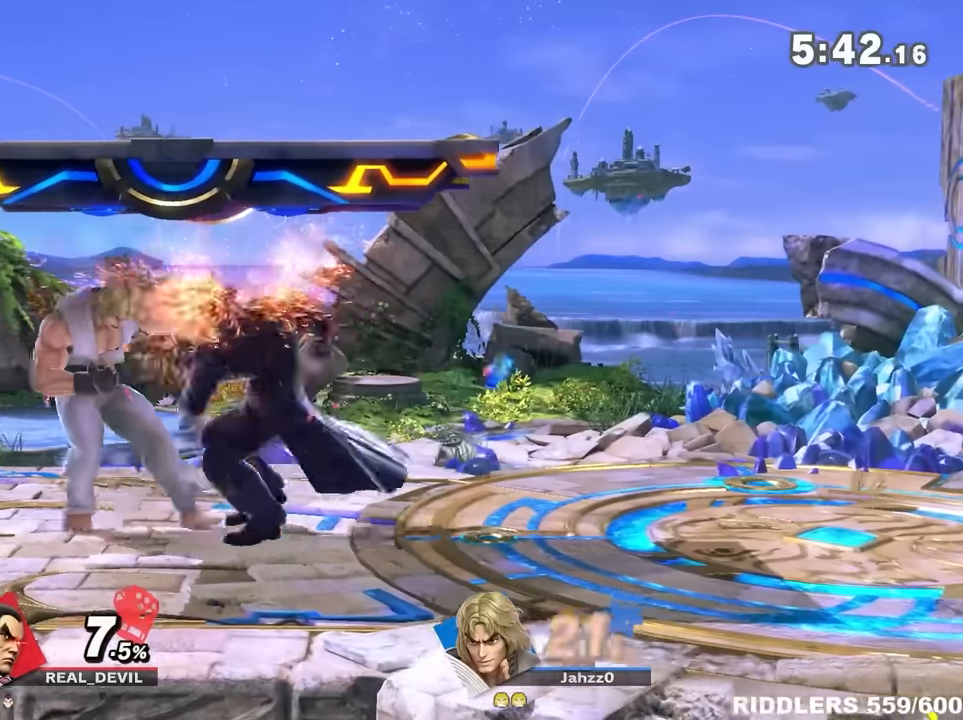
{"buttons": [], "left_stick": "left", "right_stick": "down", "events": [[83, "left_stick", "center"], [150, "left_stick", "down-right"], [283, "left_stick", "center"], [450, "left_stick", "left"], [483, "right_stick", "down"]]}
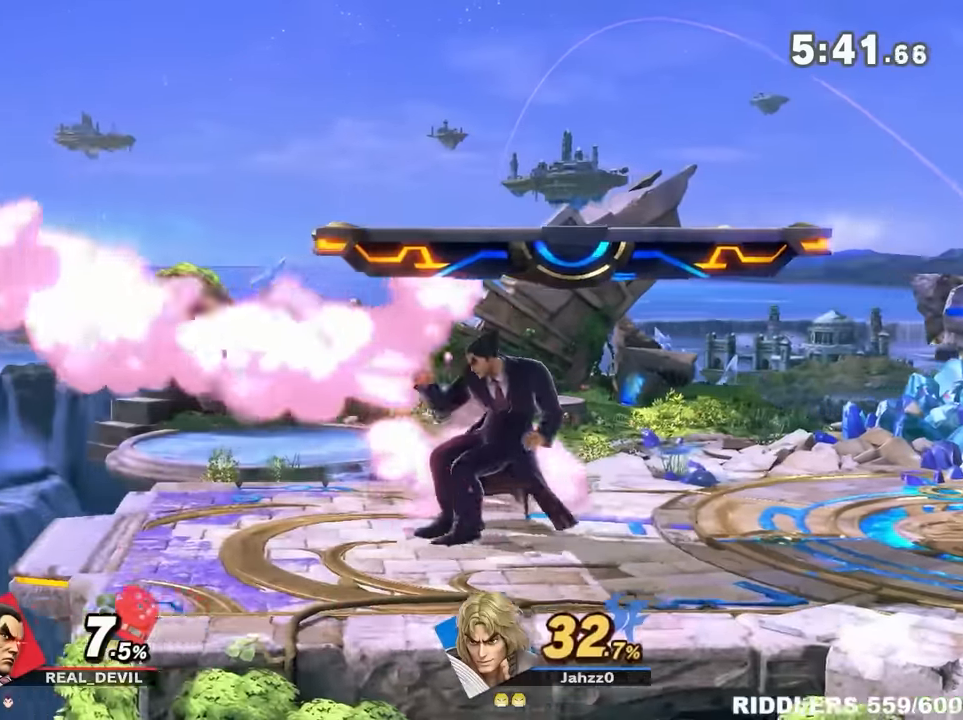
{"buttons": [], "left_stick": "right", "right_stick": "center", "events": [[17, "left_stick", "center"], [17, "right_stick", "center"], [100, "left_stick", "down-right"], [267, "left_stick", "right"], [383, "left_stick", "center"], [450, "left_stick", "right"]]}
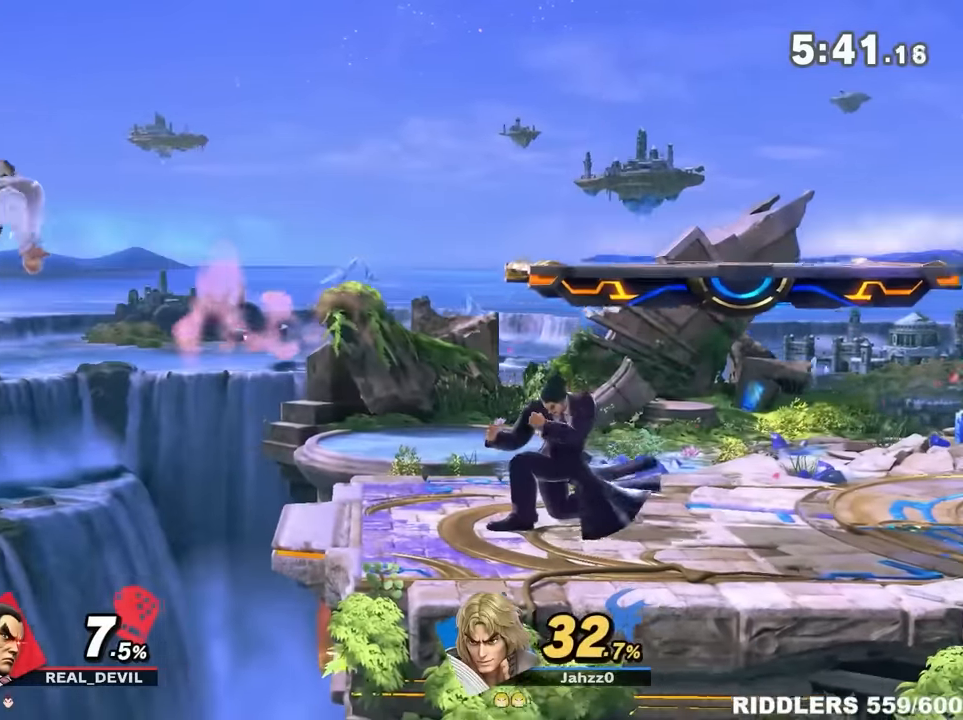
{"buttons": [], "left_stick": "left", "right_stick": "center", "events": [[67, "left_stick", "center"], [200, "left_stick", "right"], [367, "left_stick", "center"], [383, "Y", "down"], [450, "Y", "up"], [483, "left_stick", "left"]]}
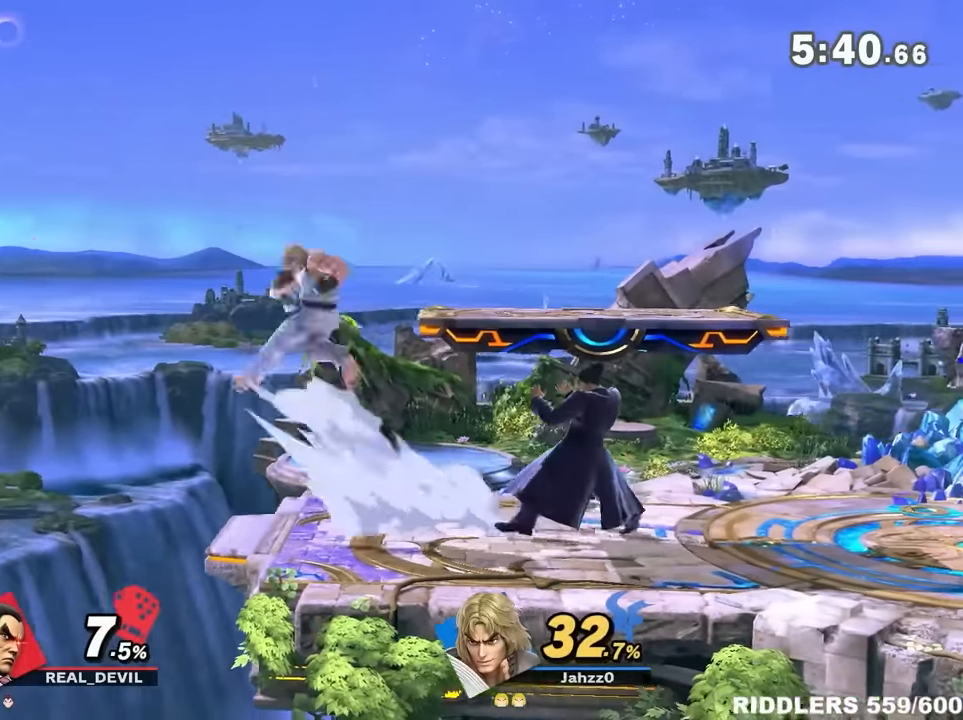
{"buttons": [], "left_stick": "center", "right_stick": "center", "events": [[117, "left_stick", "center"], [133, "A", "down"], [267, "left_stick", "down-right"], [283, "A", "up"], [383, "left_stick", "center"]]}
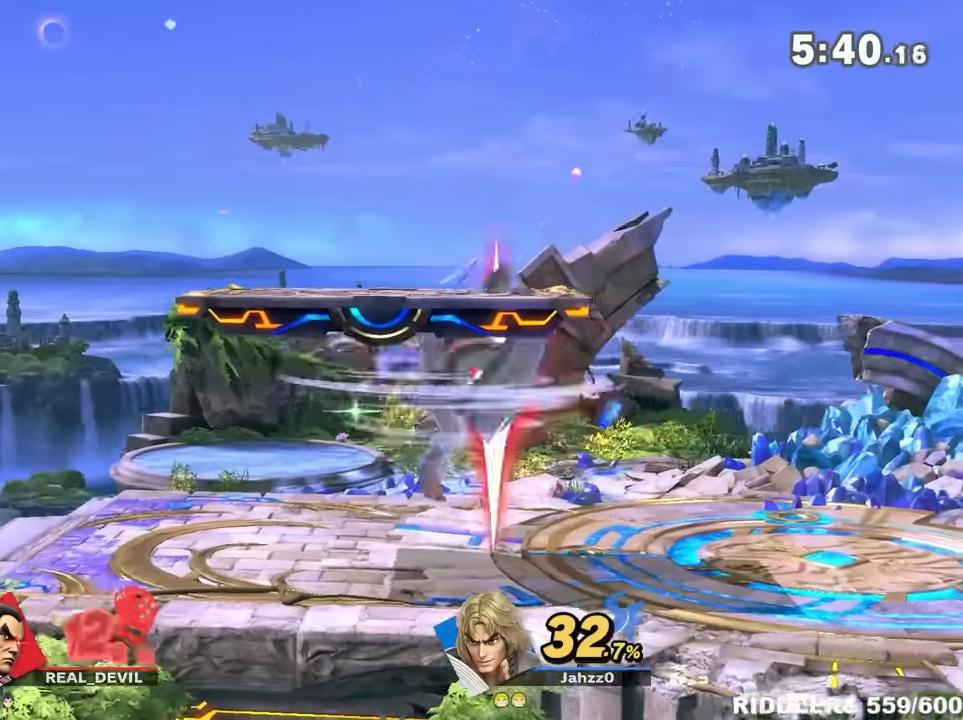
{"buttons": ["R1"], "left_stick": "center", "right_stick": "center", "events": [[383, "R1", "down"]]}
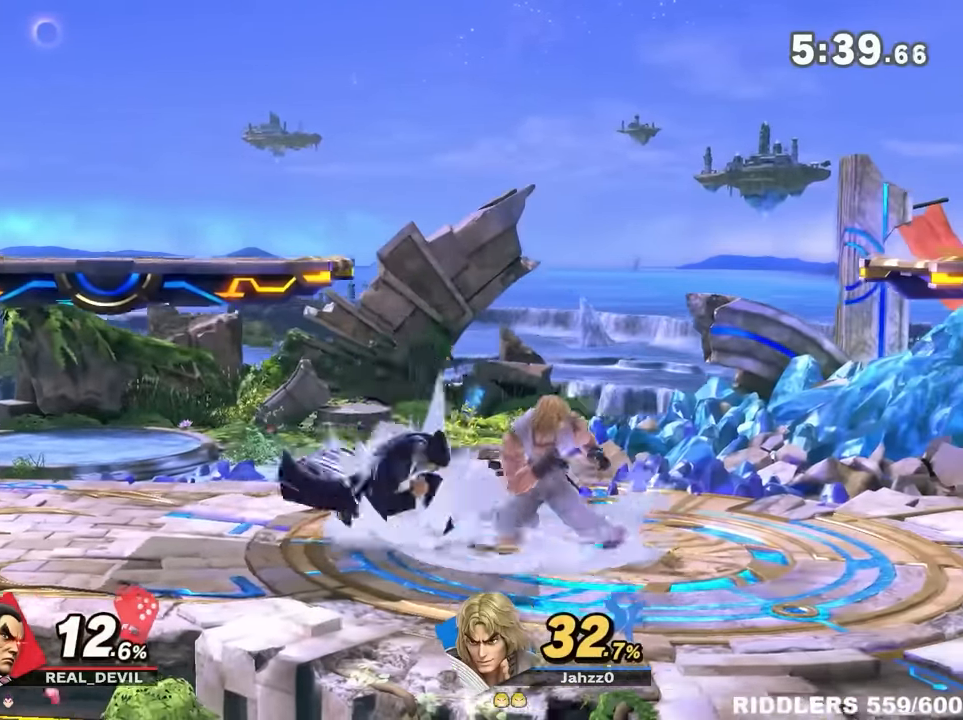
{"buttons": ["A", "R1"], "left_stick": "down-right", "right_stick": "center", "events": [[267, "A", "down"], [483, "left_stick", "down-right"]]}
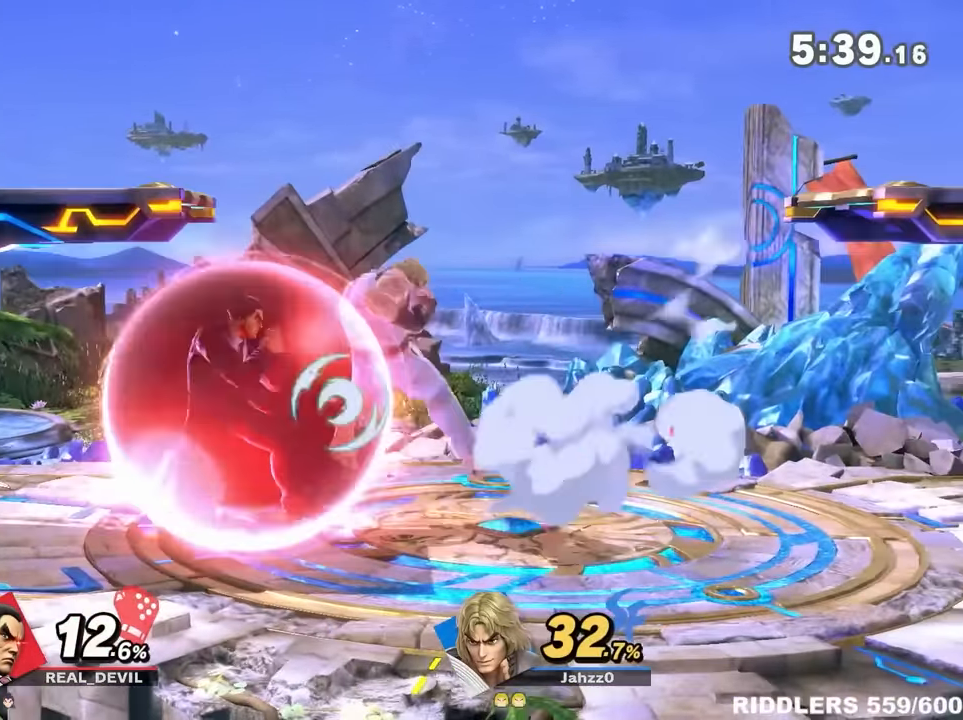
{"buttons": ["A"], "left_stick": "down", "right_stick": "center"}
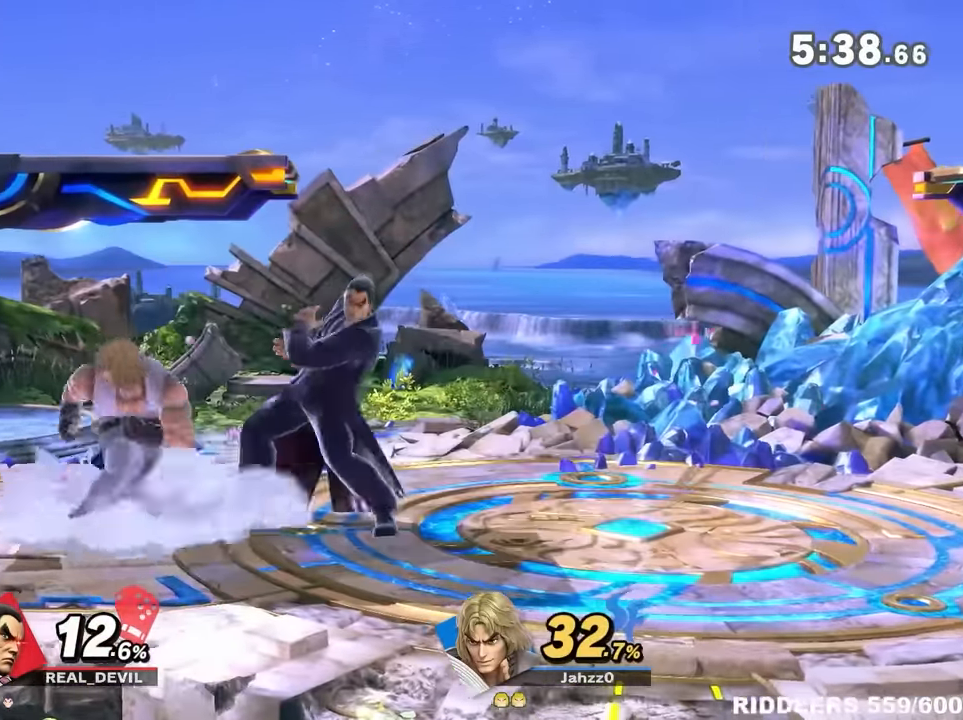
{"buttons": [], "left_stick": "center", "right_stick": "center", "events": [[33, "A", "up"], [167, "left_stick", "center"]]}
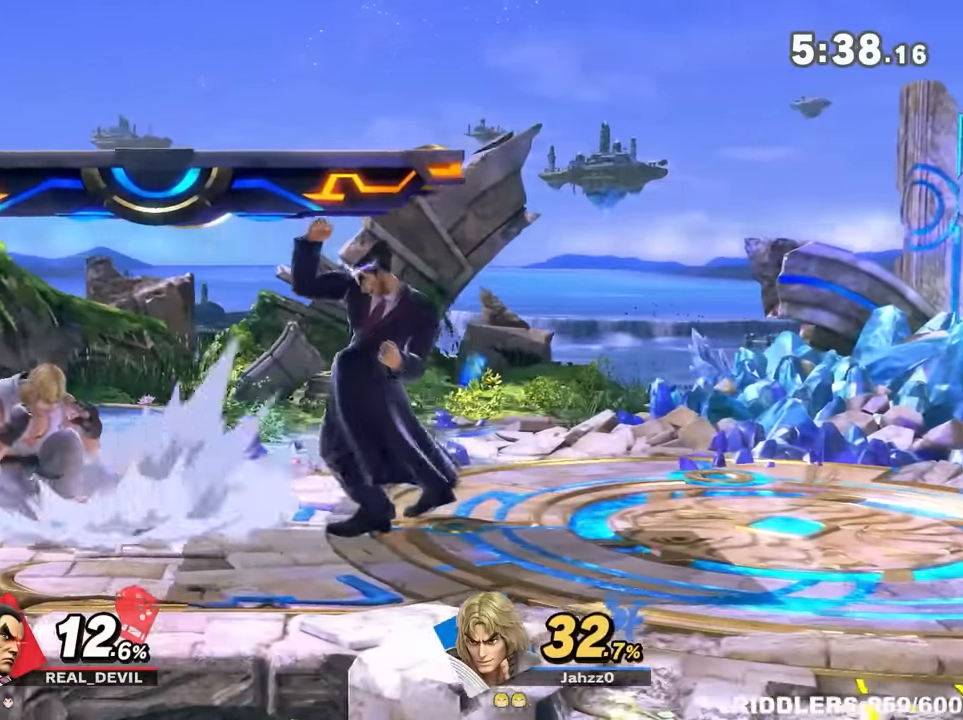
{"buttons": ["A"], "left_stick": "center", "right_stick": "center", "events": [[133, "Y", "down"], [267, "Y", "up"], [417, "A", "down"]]}
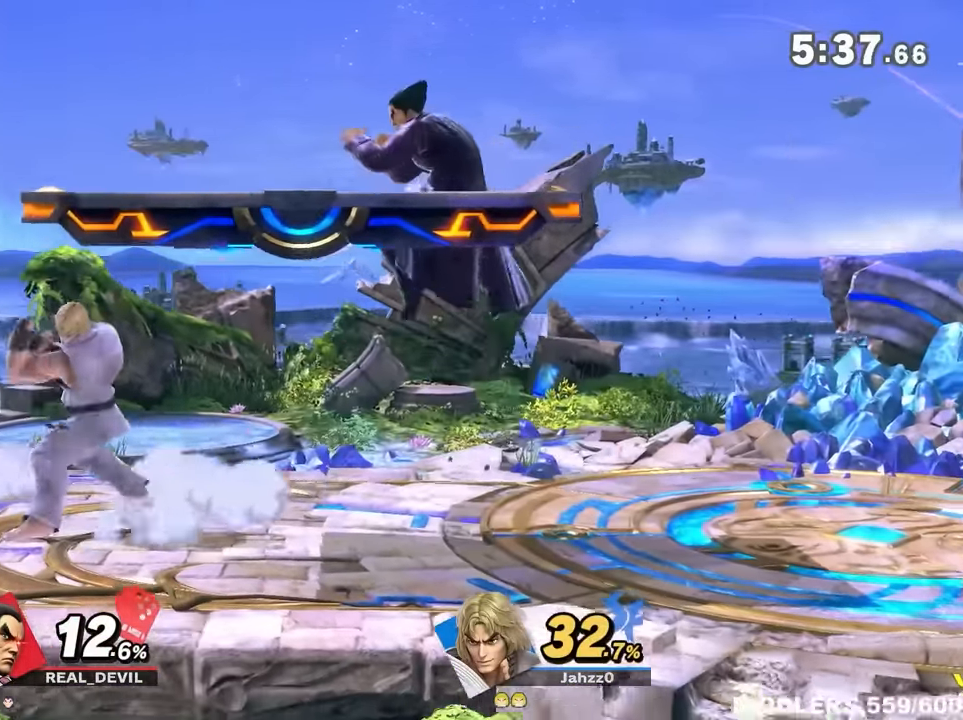
{"buttons": [], "left_stick": "center", "right_stick": "center", "events": [[17, "left_stick", "down-right"], [67, "A", "up"], [100, "left_stick", "center"], [233, "A", "down"], [233, "left_stick", "down-right"], [317, "A", "up"], [383, "left_stick", "center"]]}
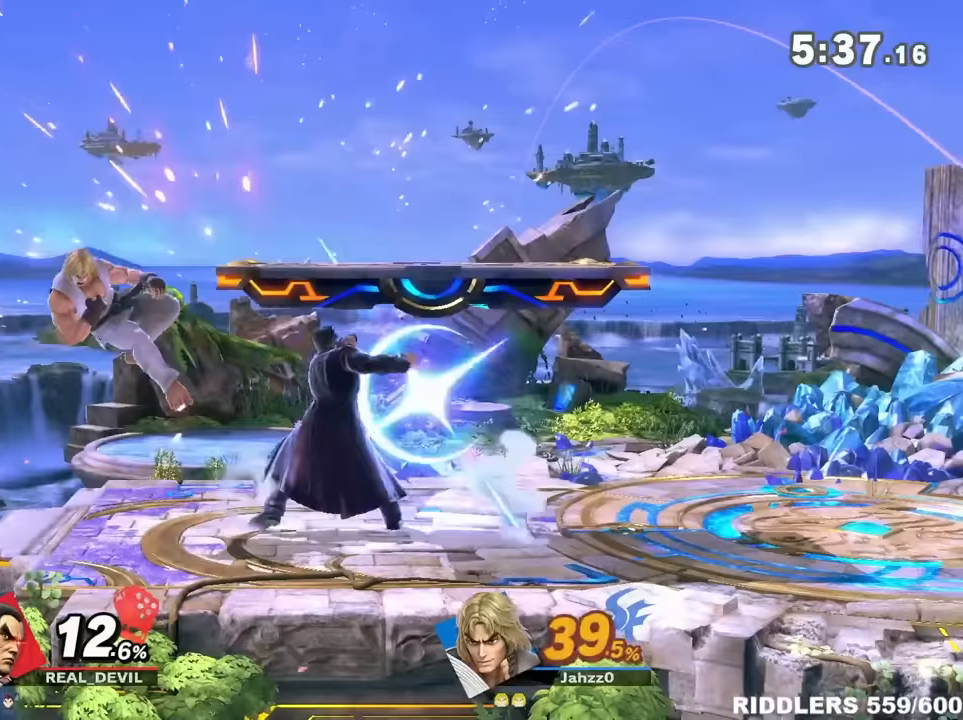
{"buttons": [], "left_stick": "left", "right_stick": "center", "events": [[267, "left_stick", "down-right"], [367, "left_stick", "center"], [500, "left_stick", "left"]]}
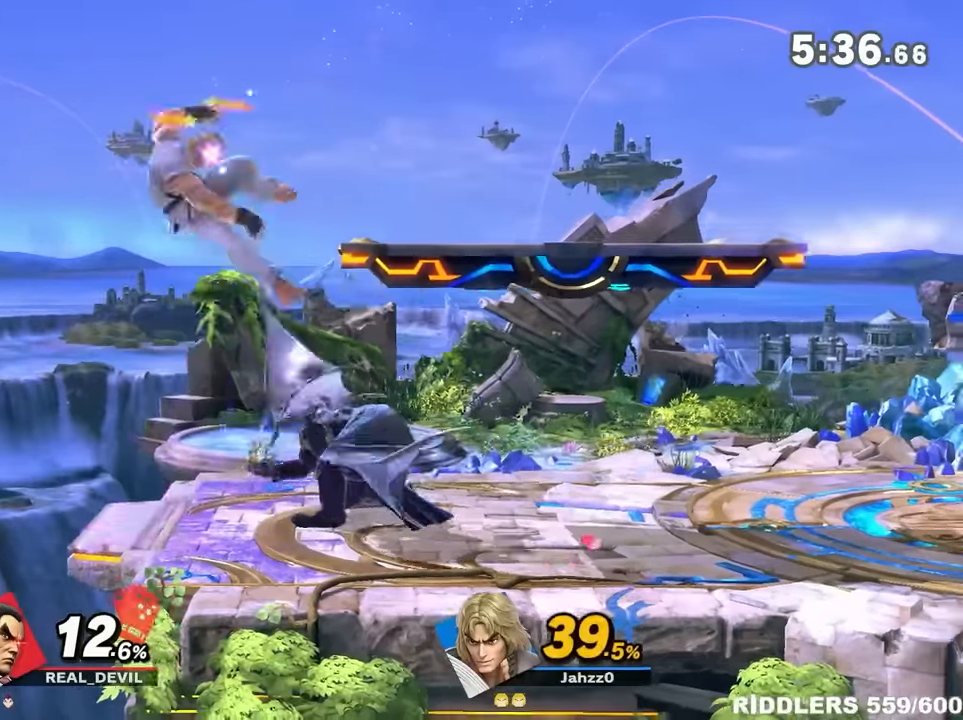
{"buttons": [], "left_stick": "center", "right_stick": "center", "events": [[67, "left_stick", "down-right"], [200, "left_stick", "center"], [350, "left_stick", "right"], [483, "left_stick", "center"]]}
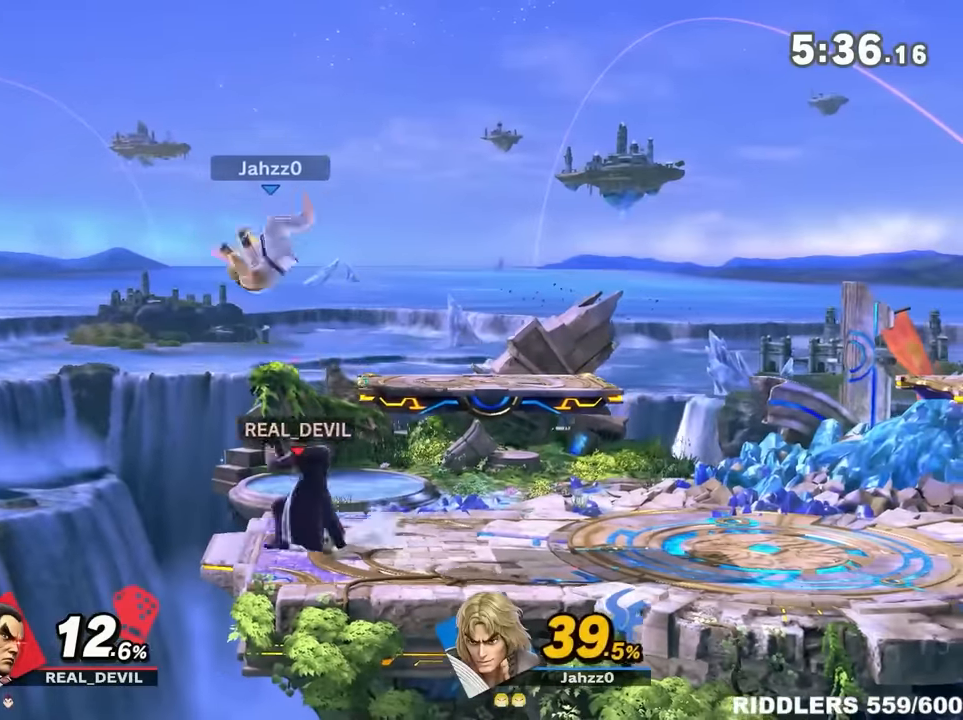
{"buttons": [], "left_stick": "right", "right_stick": "center", "events": [[233, "left_stick", "right"], [383, "left_stick", "center"], [483, "left_stick", "right"]]}
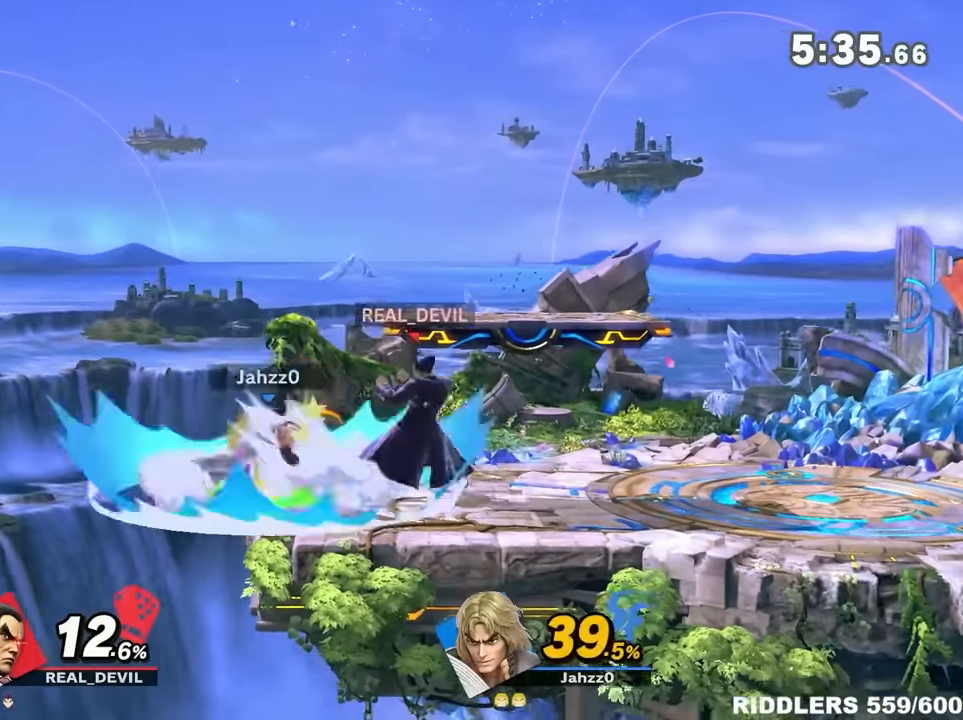
{"buttons": [], "left_stick": "up", "right_stick": "center", "events": [[67, "left_stick", "center"], [300, "left_stick", "up"]]}
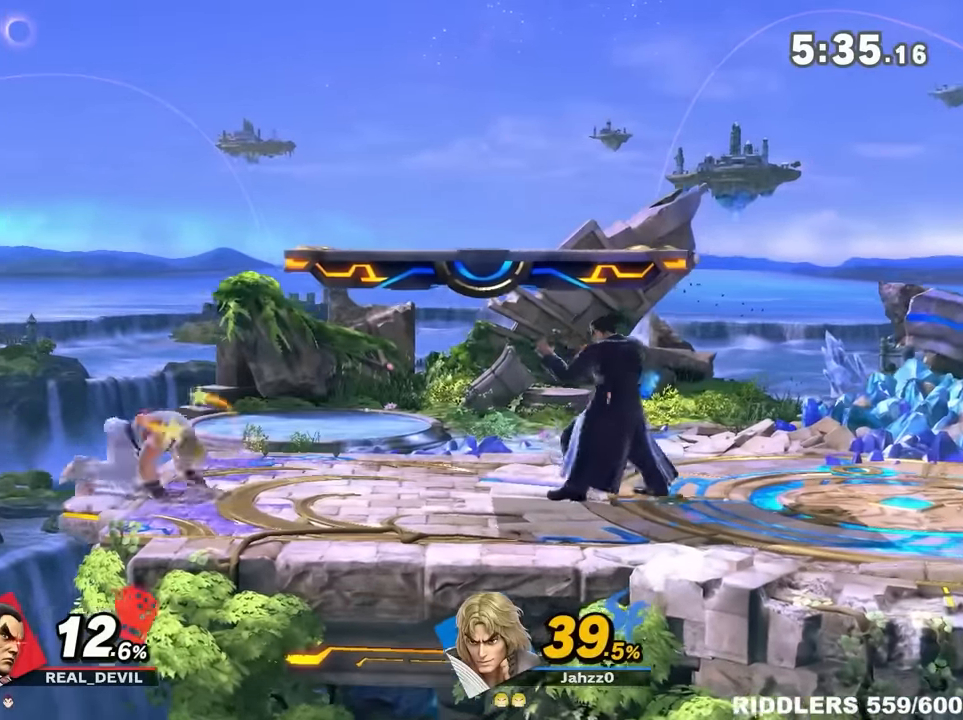
{"buttons": ["A"], "left_stick": "left", "right_stick": "center", "events": [[167, "left_stick", "center"], [300, "A", "down"], [300, "left_stick", "left"]]}
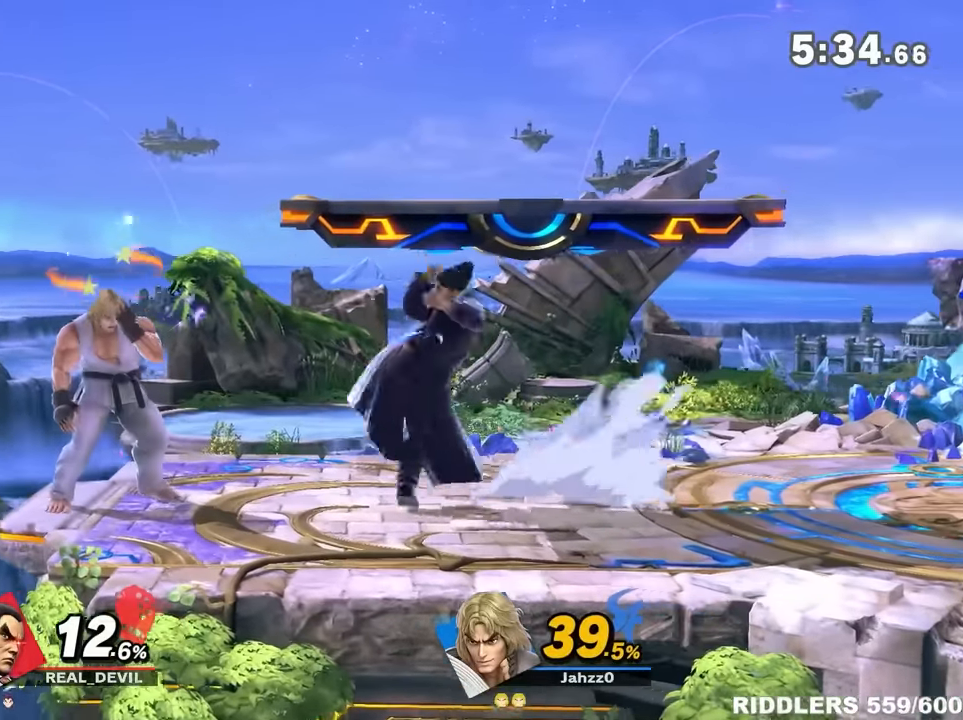
{"buttons": [], "left_stick": "right", "right_stick": "center", "events": [[67, "left_stick", "center"], [267, "A", "up"], [450, "left_stick", "right"]]}
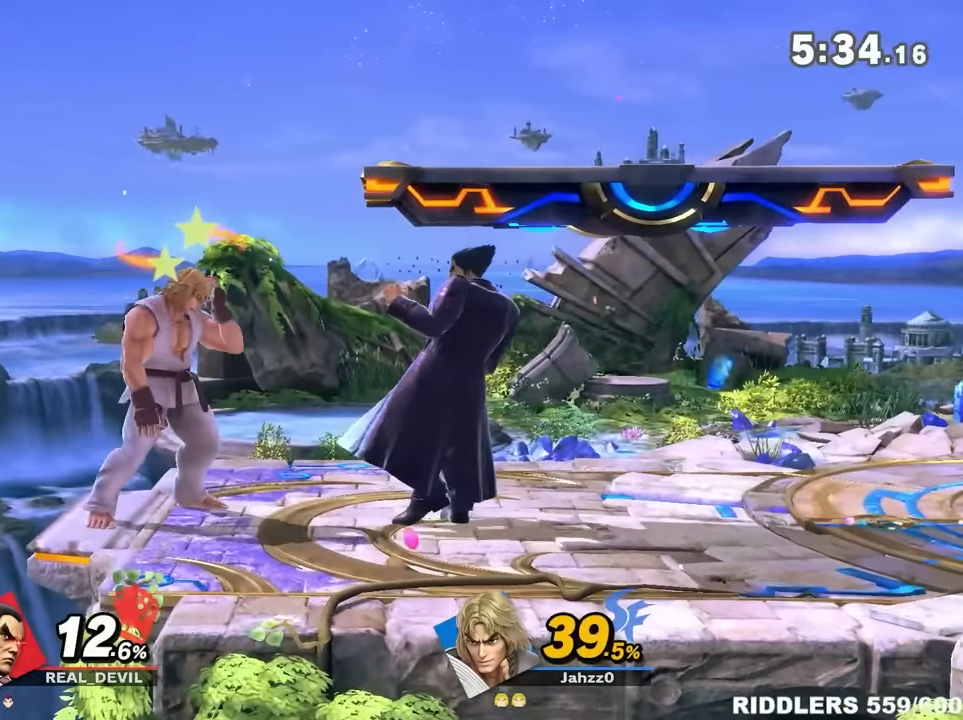
{"buttons": [], "left_stick": "center", "right_stick": "center", "events": [[50, "left_stick", "center"], [200, "left_stick", "left"], [300, "left_stick", "center"]]}
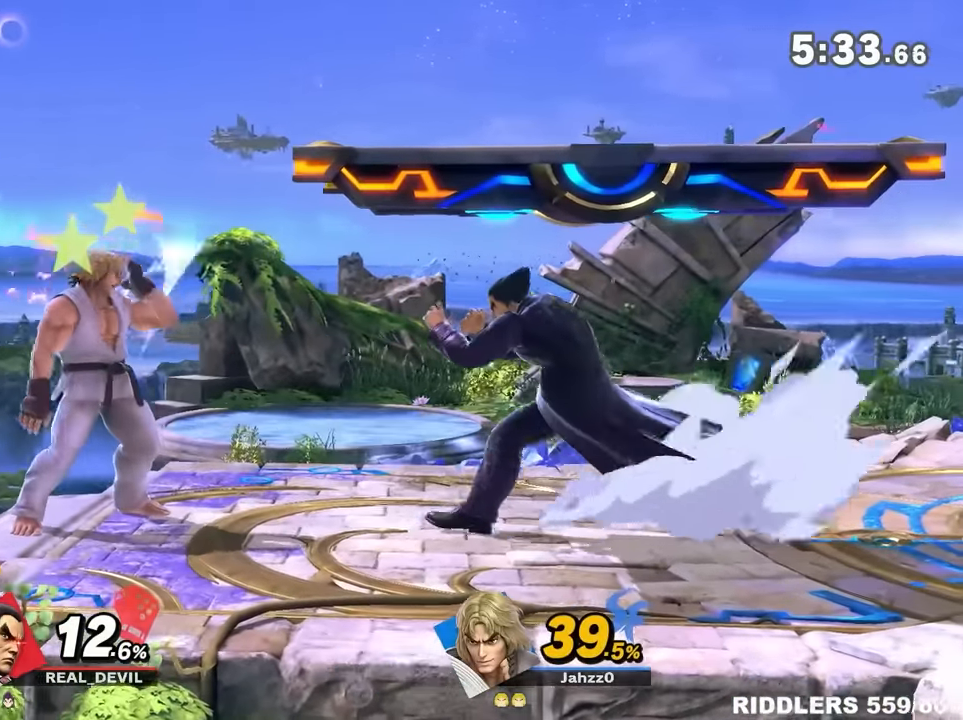
{"buttons": ["A"], "left_stick": "center", "right_stick": "center", "events": [[100, "left_stick", "up-right"], [333, "left_stick", "center"], [383, "A", "down"]]}
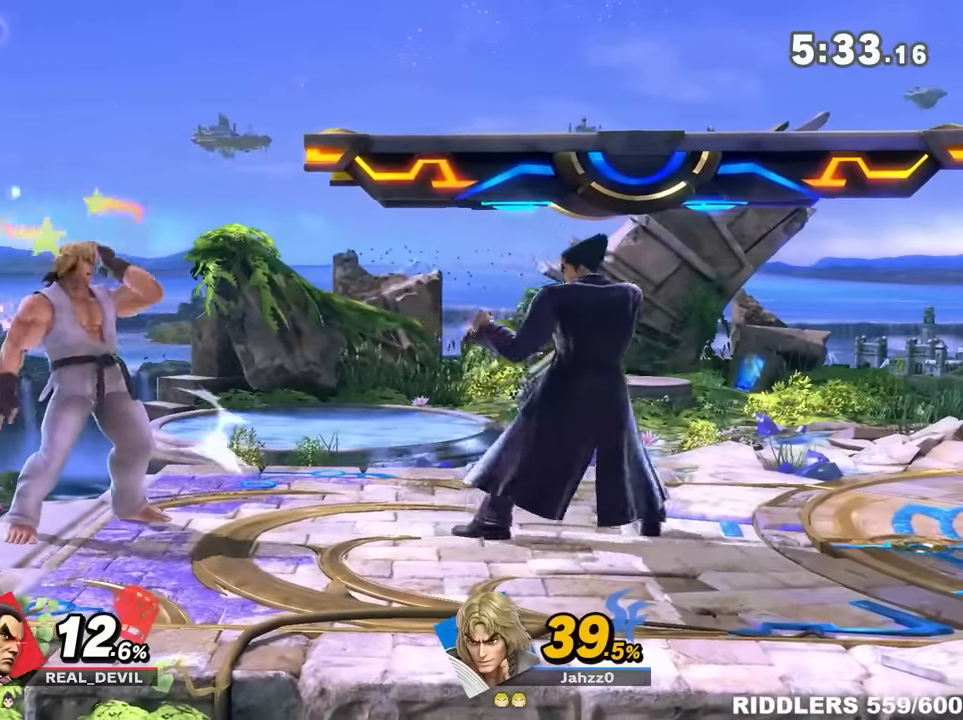
{"buttons": ["A"], "left_stick": "center", "right_stick": "center", "events": [[67, "left_stick", "left"], [167, "left_stick", "center"]]}
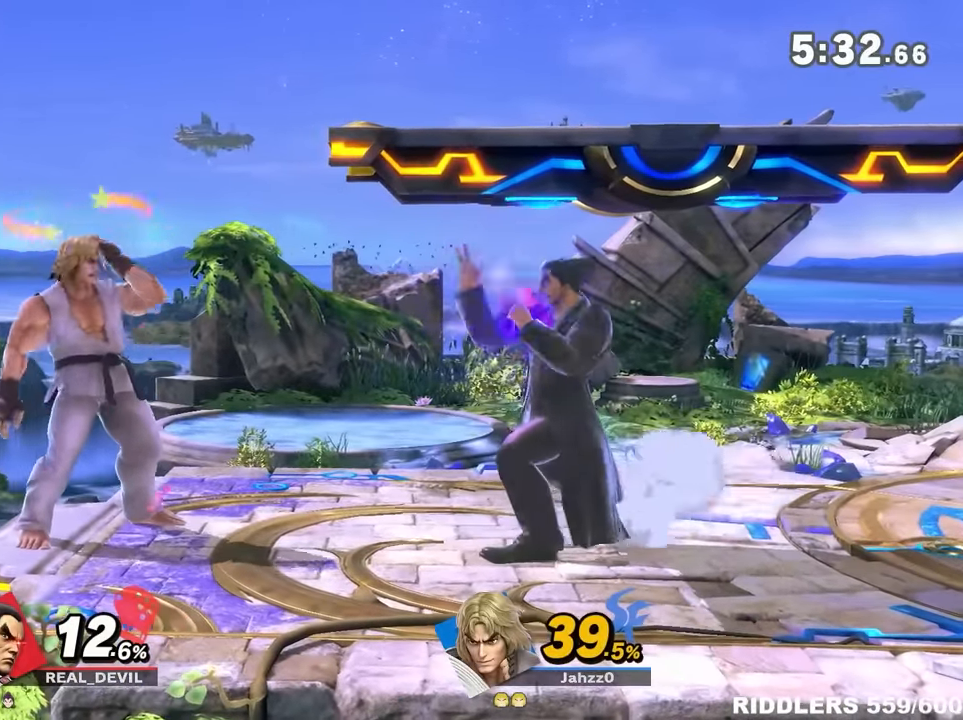
{"buttons": ["A"], "left_stick": "center", "right_stick": "center", "events": []}
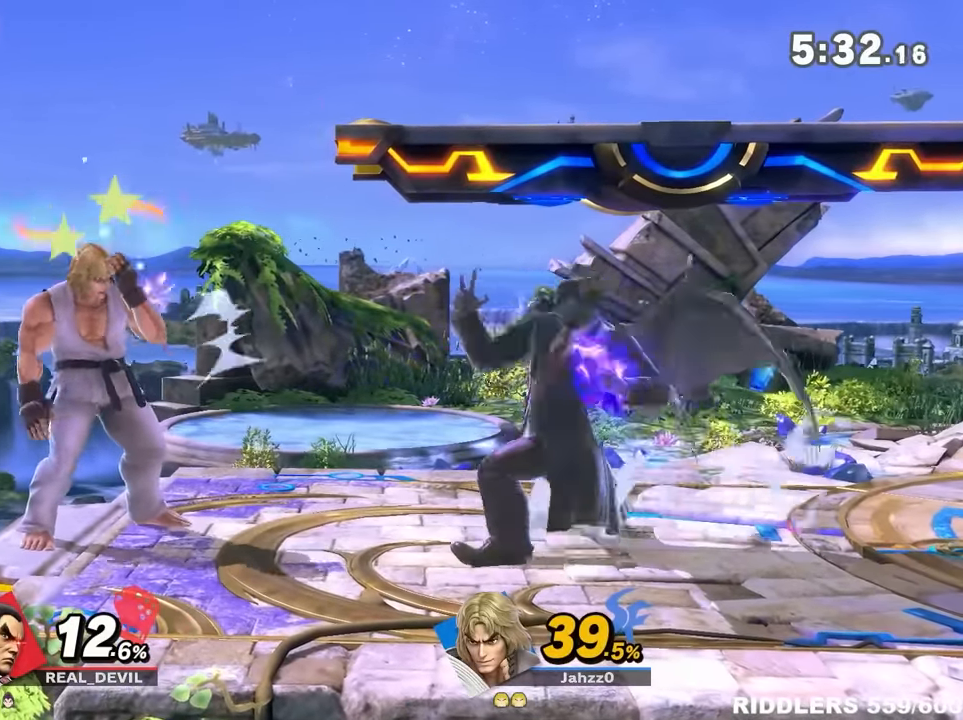
{"buttons": [], "left_stick": "center", "right_stick": "center", "events": [[133, "A", "up"]]}
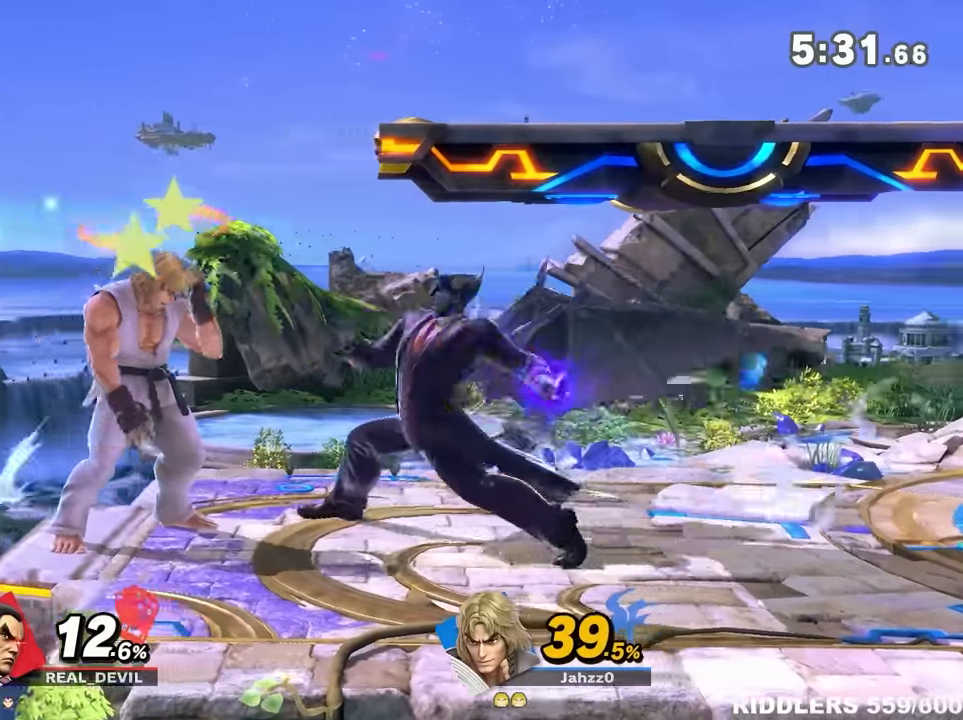
{"buttons": [], "left_stick": "center", "right_stick": "center", "events": [[50, "left_stick", "down-right"], [483, "left_stick", "center"]]}
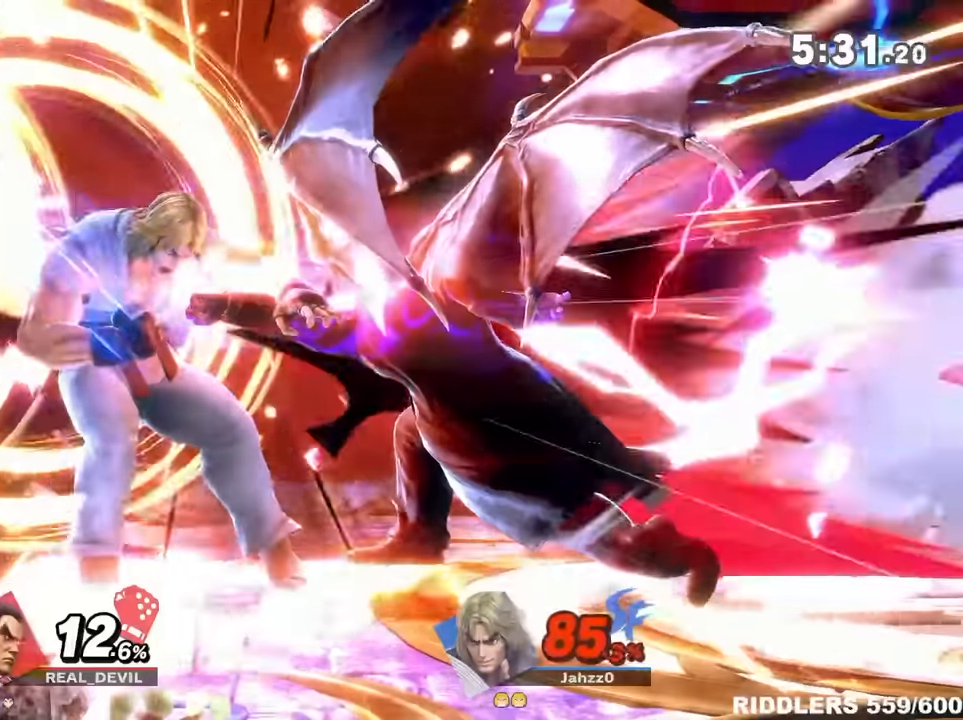
{"buttons": [], "left_stick": "center", "right_stick": "center", "events": [[17, "left_stick", "down-right"], [300, "left_stick", "center"], [367, "left_stick", "down-right"], [483, "left_stick", "center"]]}
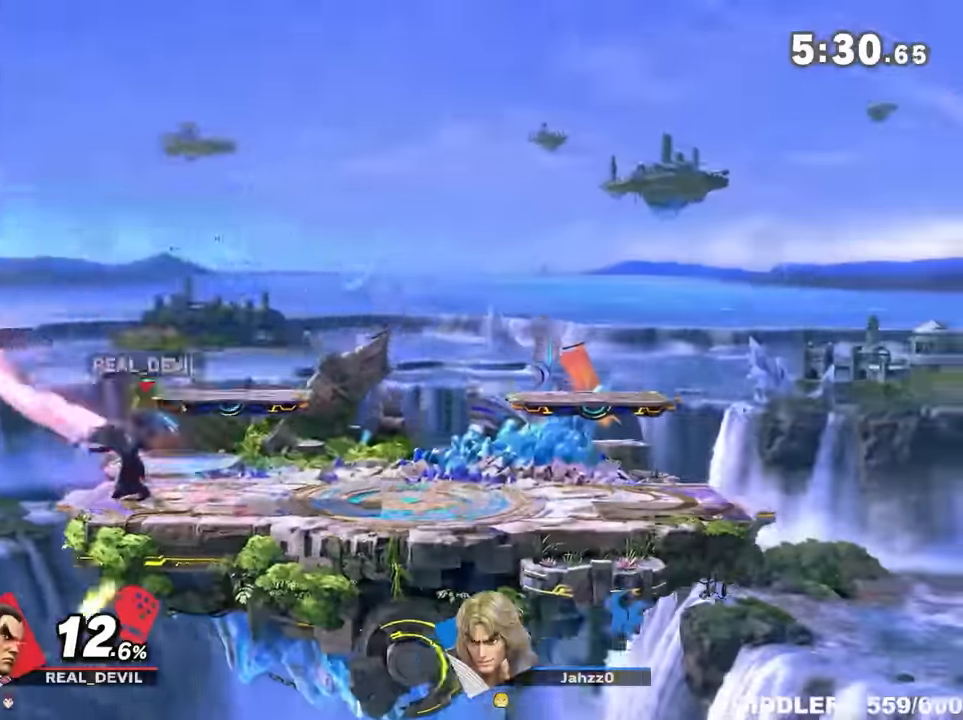
{"buttons": [], "left_stick": "right", "right_stick": "center", "events": [[17, "R1", "down"], [67, "R1", "up"], [283, "left_stick", "right"], [350, "right_stick", "down"], [417, "right_stick", "center"]]}
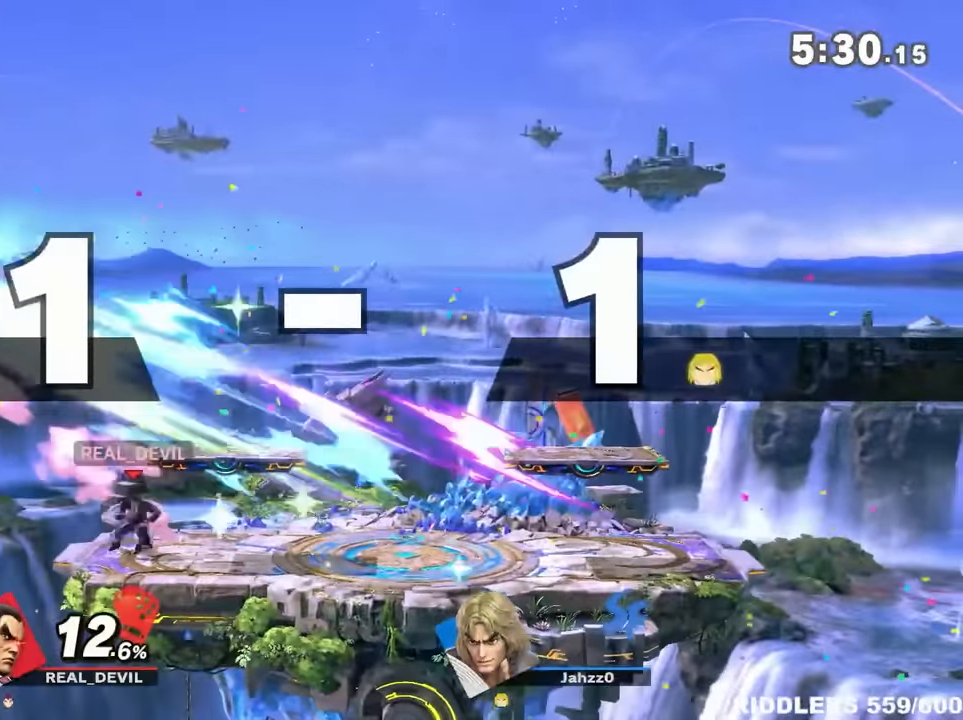
{"buttons": ["Y"], "left_stick": "left", "right_stick": "center", "events": [[17, "B", "down"], [33, "B", "up"], [167, "right_stick", "down"], [267, "right_stick", "center"], [350, "Y", "down"], [450, "left_stick", "left"]]}
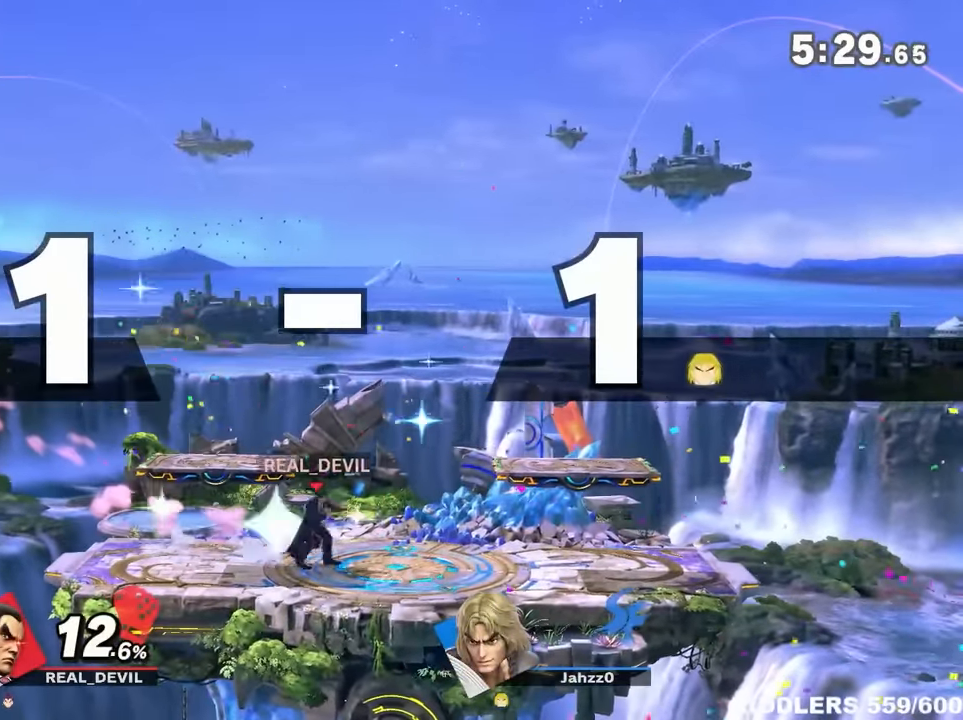
{"buttons": [], "left_stick": "down-right", "right_stick": "center", "events": [[17, "Y", "up"], [67, "Y", "down"], [67, "left_stick", "center"], [100, "A", "down"], [167, "left_stick", "left"], [300, "left_stick", "up"], [350, "A", "up"], [350, "Y", "up"], [383, "left_stick", "down-right"]]}